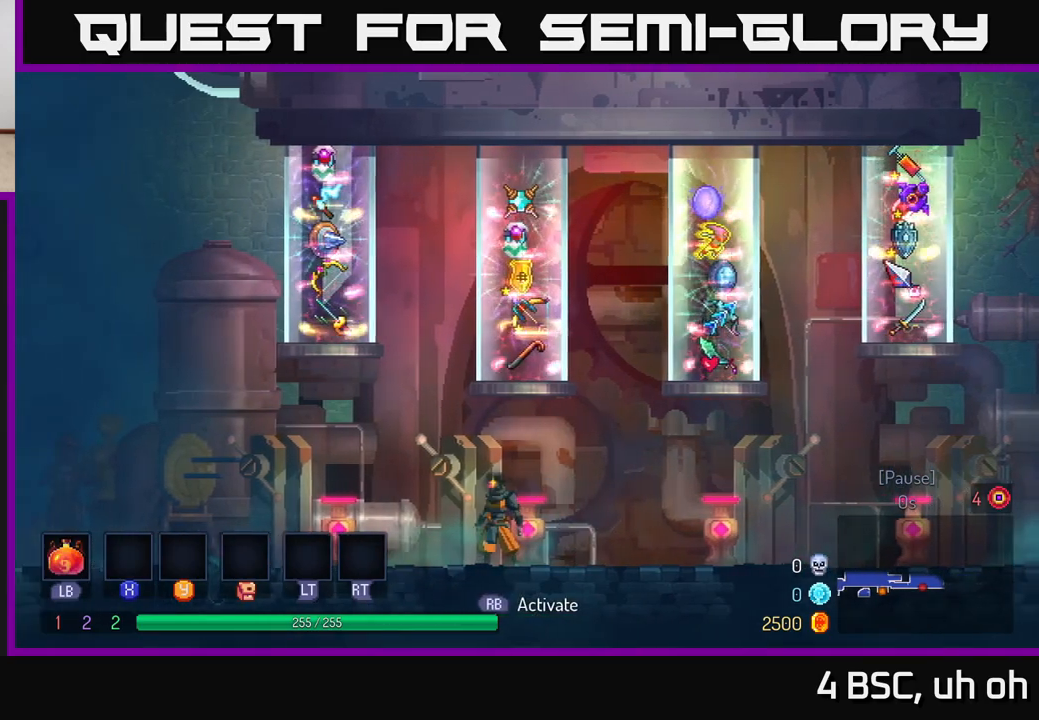
Gameplay with a controller (Xbox layout); each line is a JSON object with the inputs held at the frame after it. "events" lists button and stick changes between this image and that frame as [ms after this image, input, new state], when the widget could be followed in between.
{"buttons": [], "left_stick": "center", "right_stick": "center", "events": []}
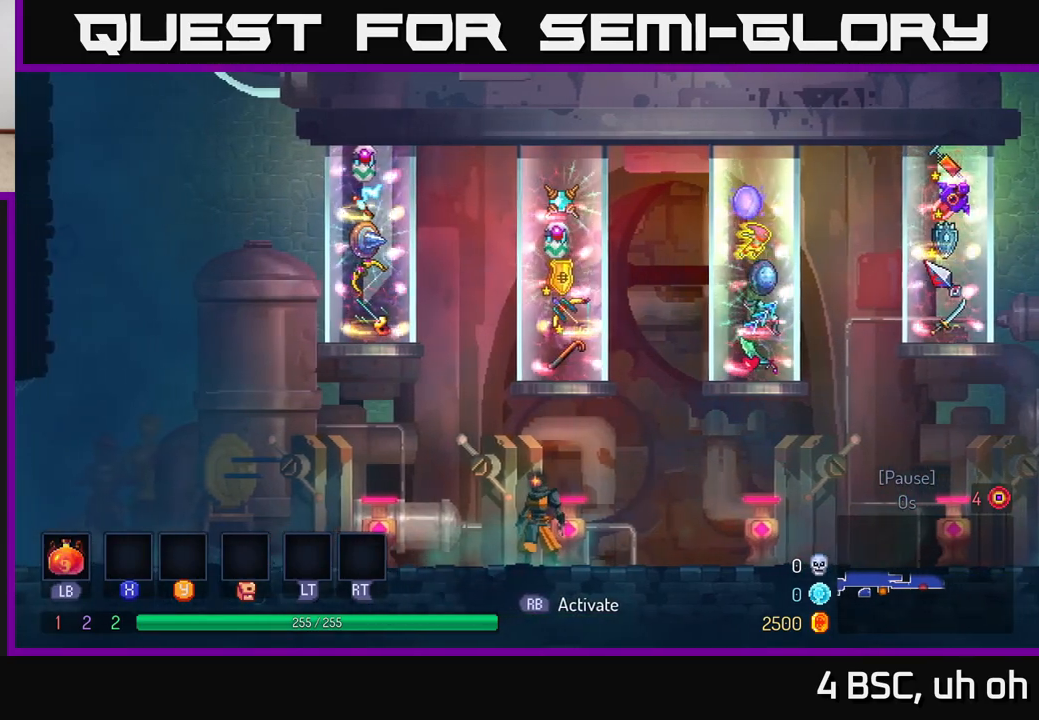
{"buttons": [], "left_stick": "center", "right_stick": "center", "events": []}
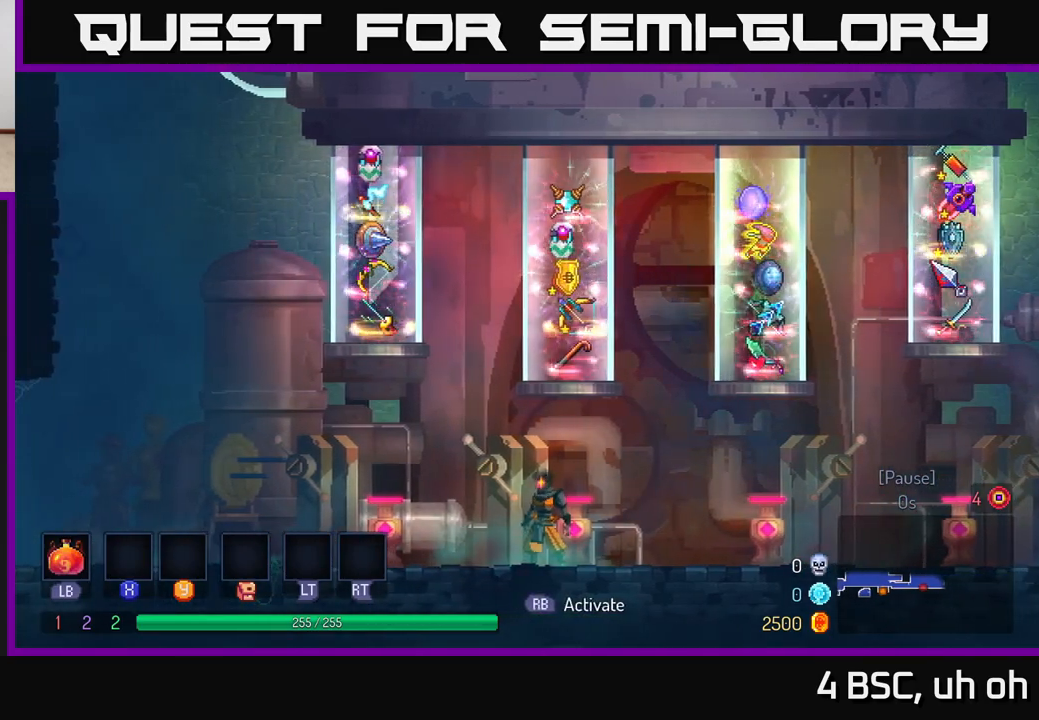
{"buttons": [], "left_stick": "center", "right_stick": "center", "events": []}
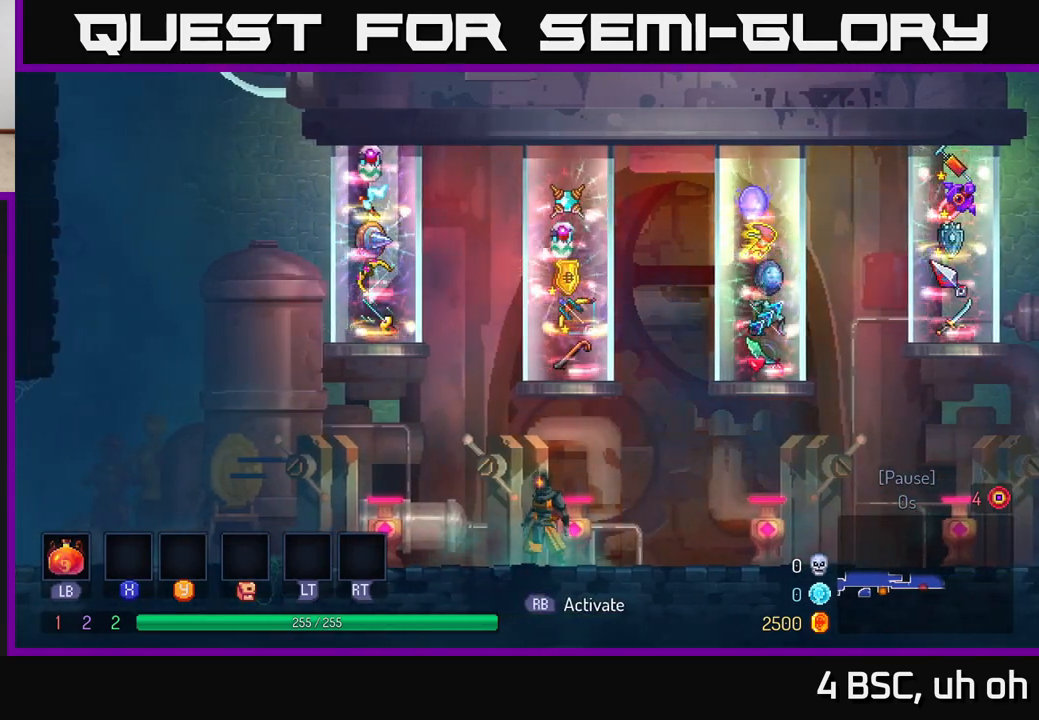
{"buttons": [], "left_stick": "center", "right_stick": "center", "events": []}
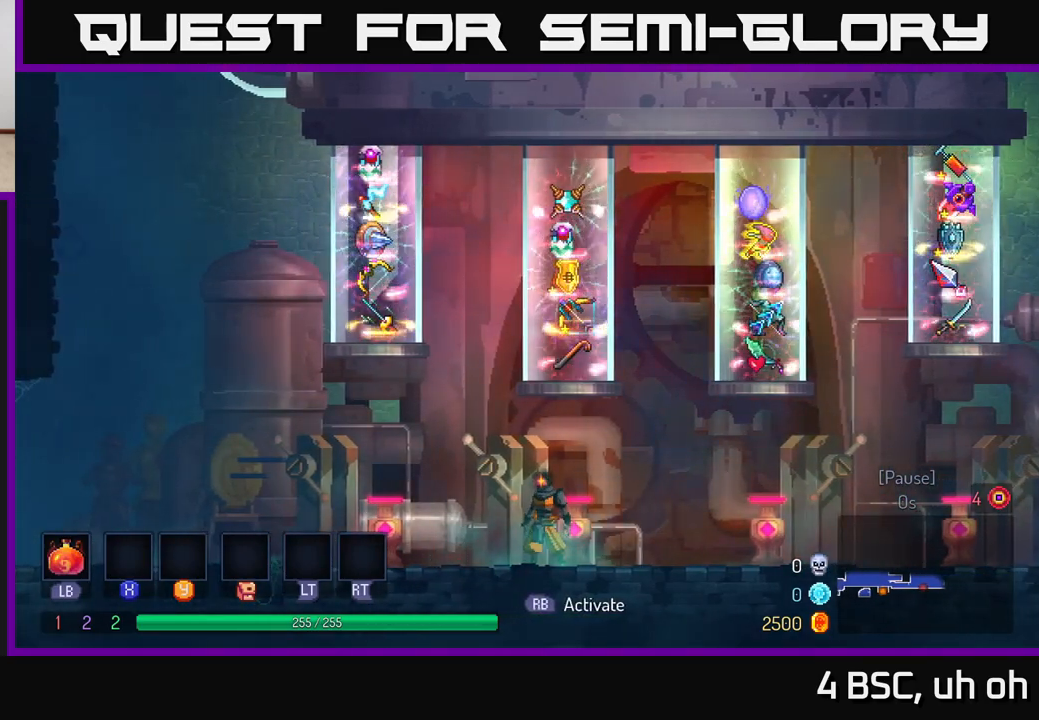
{"buttons": [], "left_stick": "center", "right_stick": "center", "events": []}
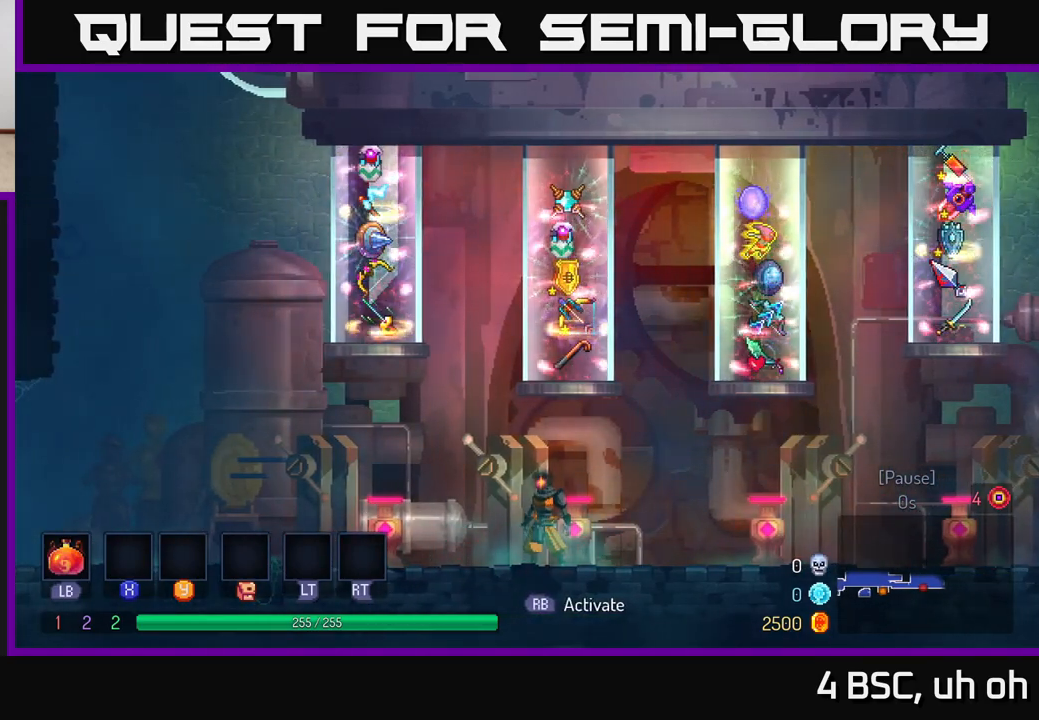
{"buttons": [], "left_stick": "center", "right_stick": "center", "events": []}
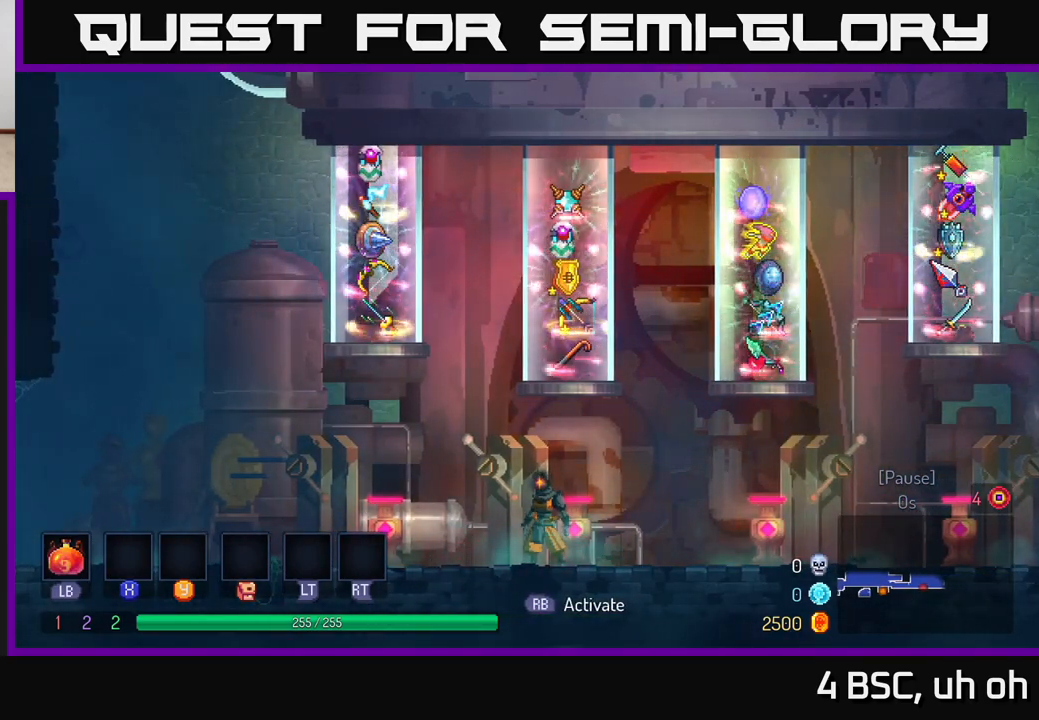
{"buttons": [], "left_stick": "left", "right_stick": "center", "events": [[117, "left_stick", "left"]]}
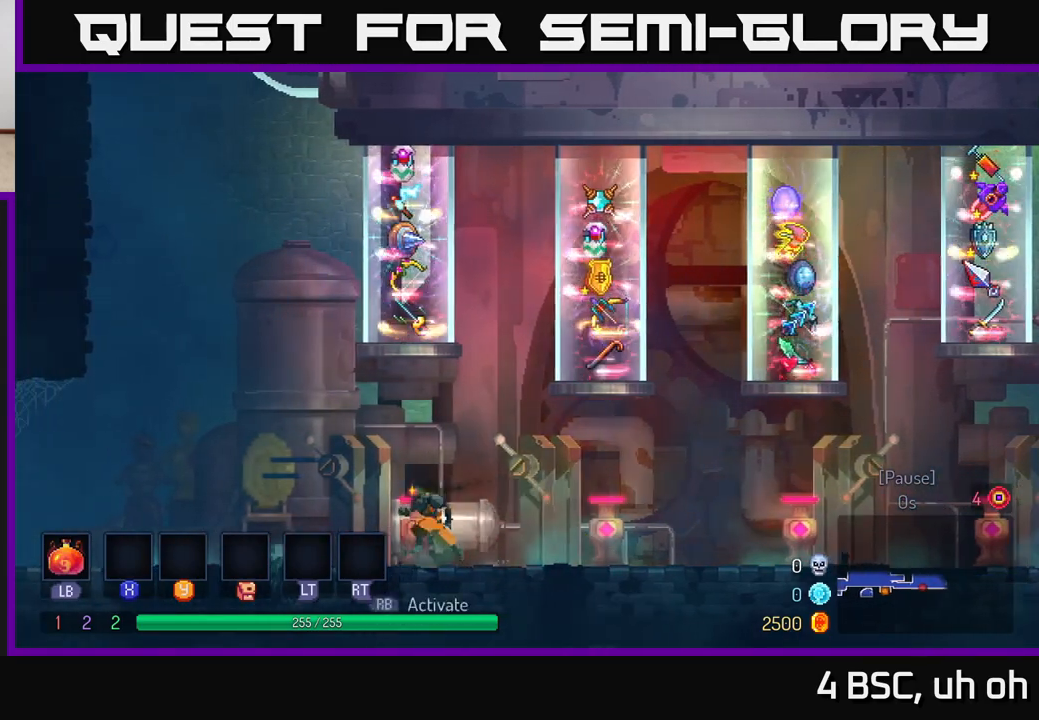
{"buttons": [], "left_stick": "right", "right_stick": "center", "events": [[67, "R1", "down"], [100, "left_stick", "center"], [133, "R1", "up"], [467, "left_stick", "right"]]}
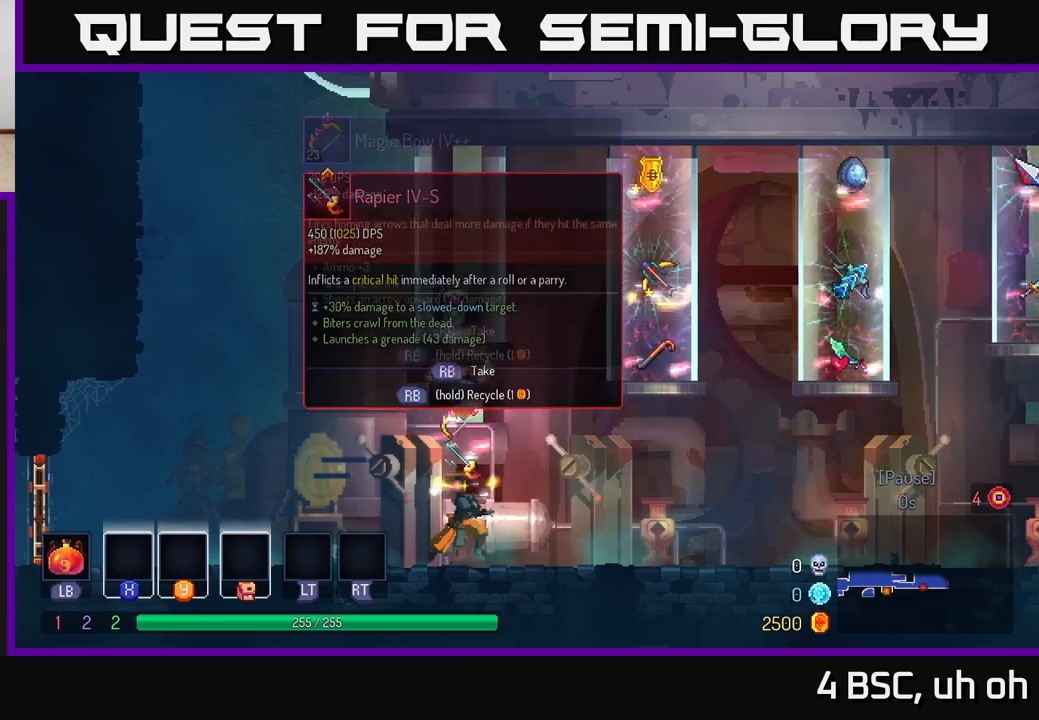
{"buttons": [], "left_stick": "center", "right_stick": "center", "events": [[200, "left_stick", "left"], [350, "left_stick", "center"]]}
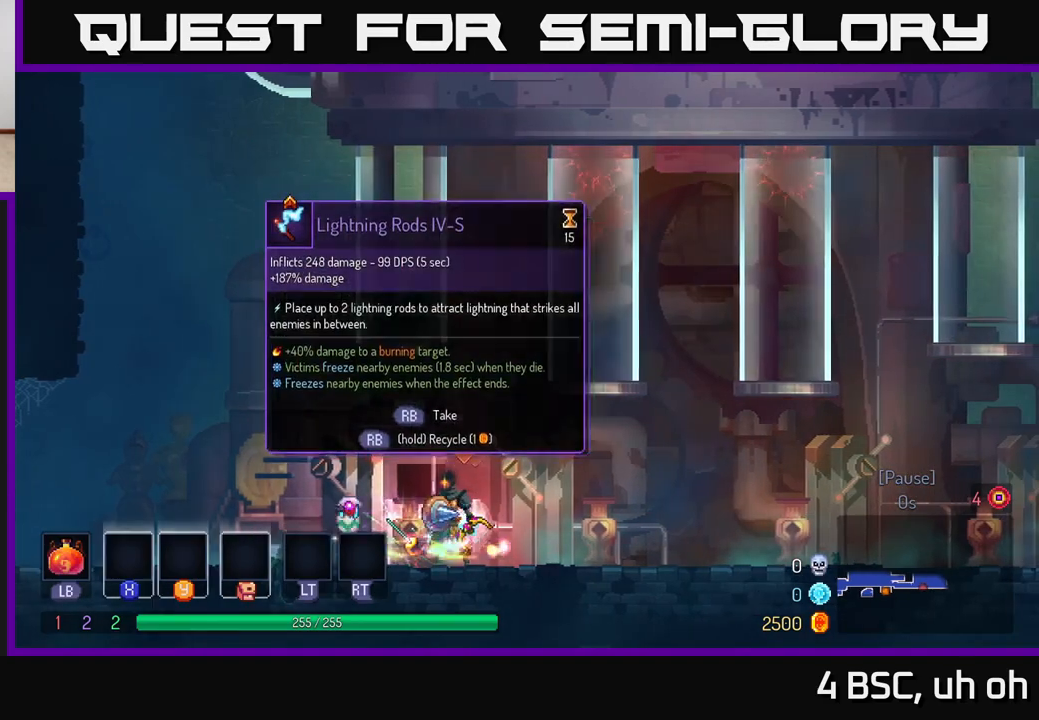
{"buttons": ["R1"], "left_stick": "center", "right_stick": "center", "events": [[183, "left_stick", "left"], [367, "left_stick", "center"], [450, "R1", "down"]]}
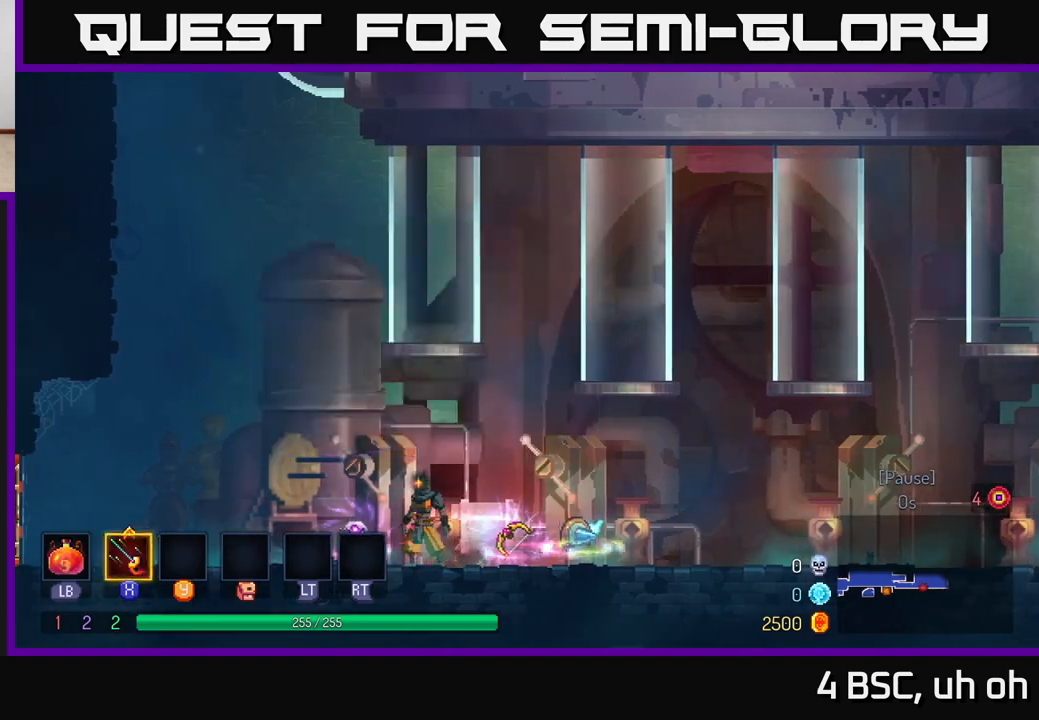
{"buttons": [], "left_stick": "right", "right_stick": "center", "events": [[17, "R1", "up"], [333, "left_stick", "right"]]}
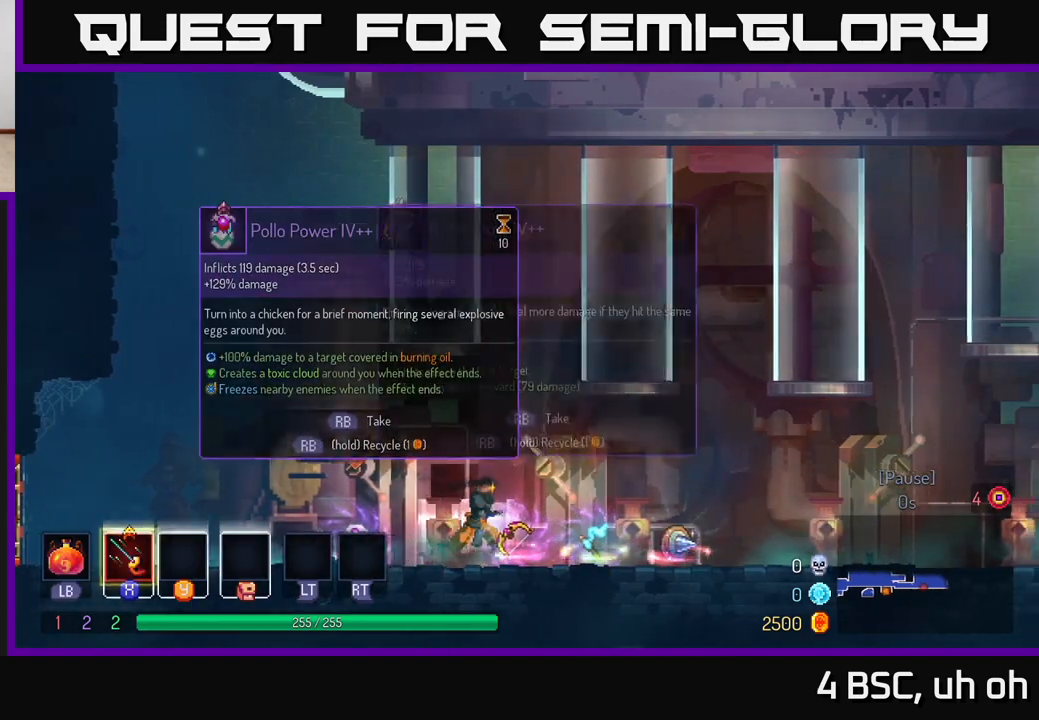
{"buttons": [], "left_stick": "center", "right_stick": "center", "events": [[67, "left_stick", "center"]]}
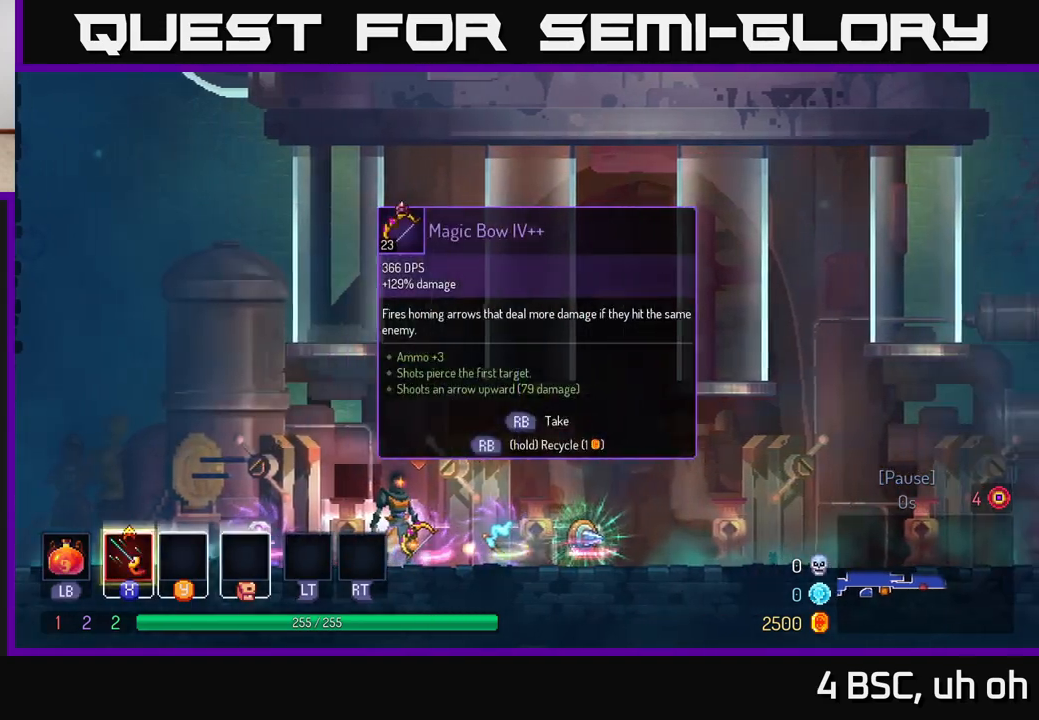
{"buttons": [], "left_stick": "center", "right_stick": "center", "events": []}
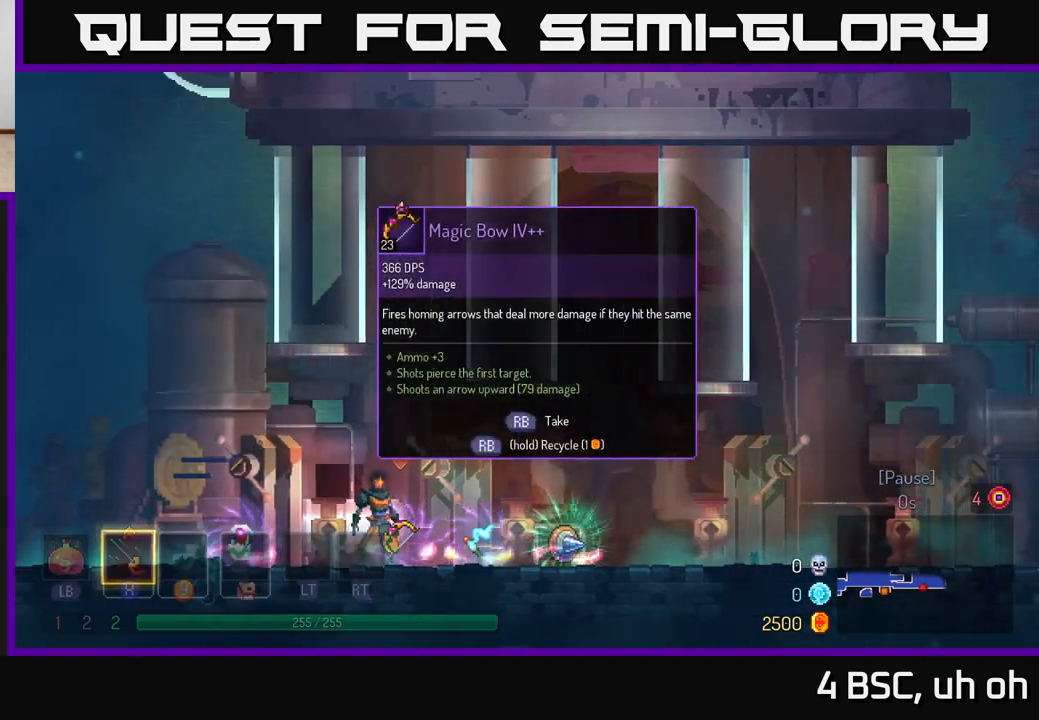
{"buttons": [], "left_stick": "right", "right_stick": "center", "events": [[33, "left_stick", "right"]]}
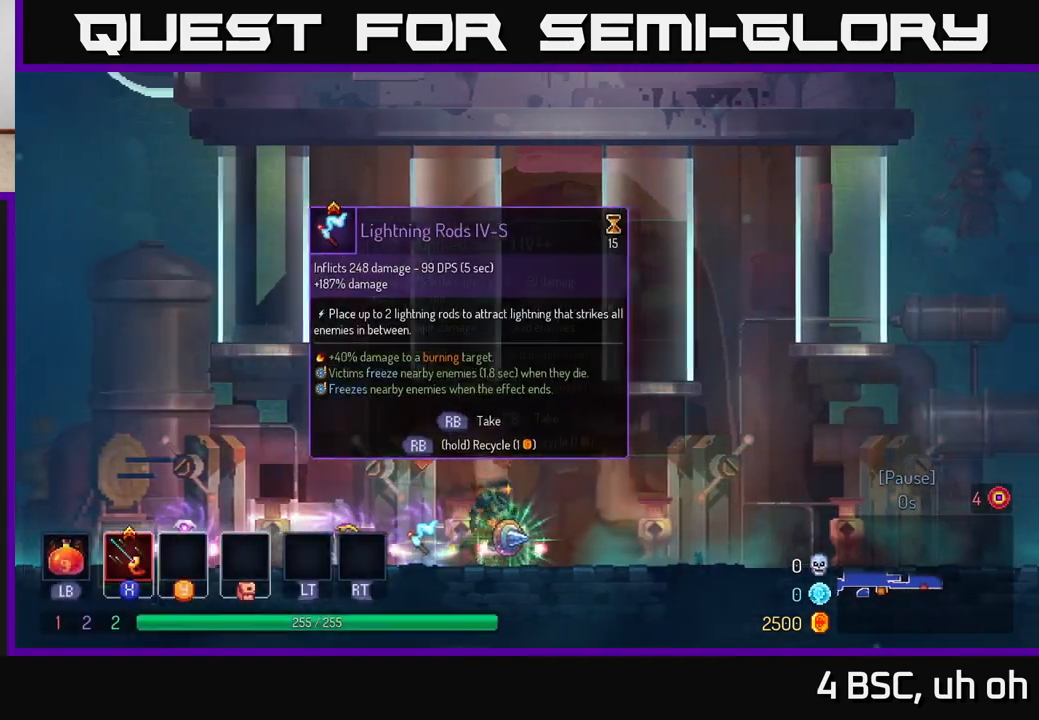
{"buttons": [], "left_stick": "left", "right_stick": "center", "events": [[50, "left_stick", "left"]]}
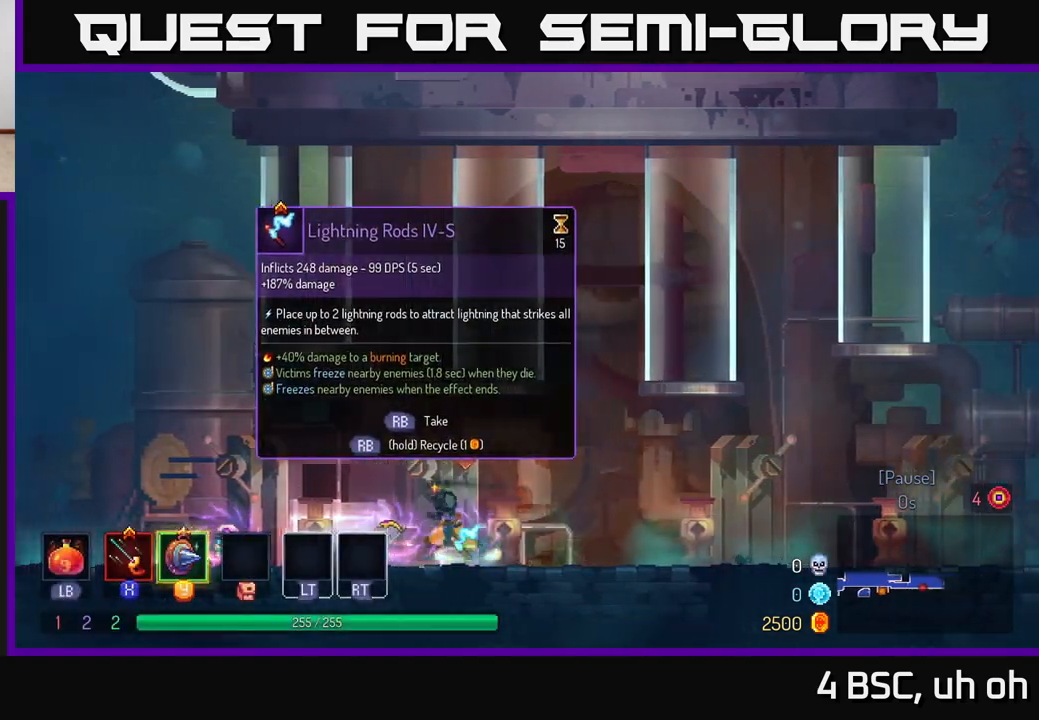
{"buttons": [], "left_stick": "center", "right_stick": "center", "events": [[133, "left_stick", "center"], [183, "R1", "down"], [283, "R1", "up"]]}
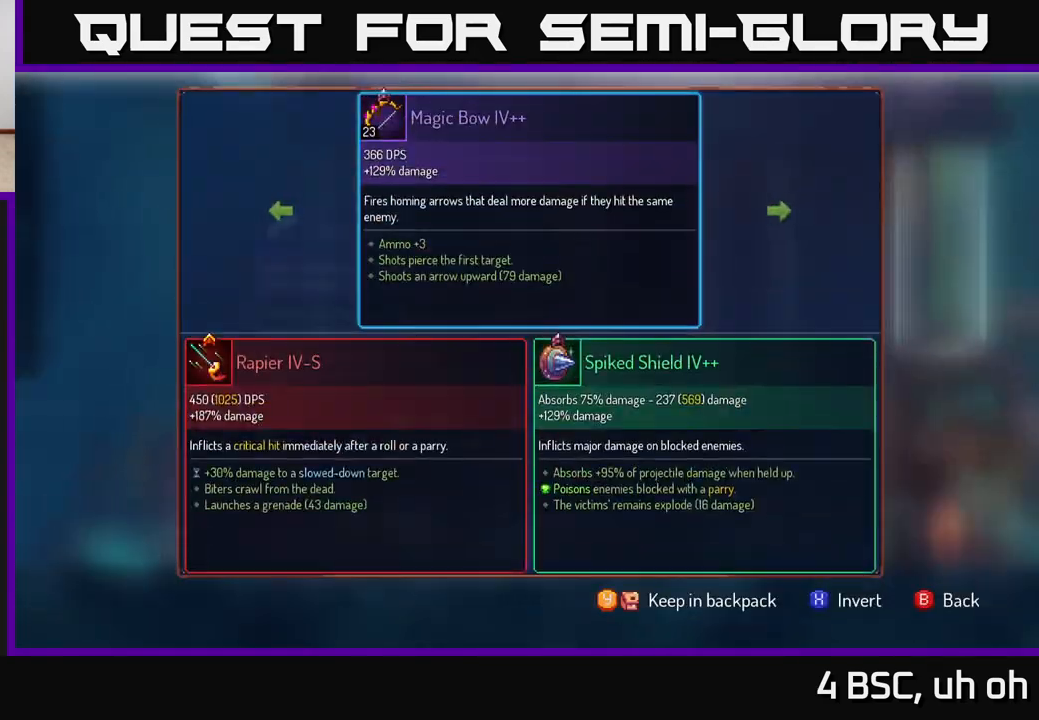
{"buttons": [], "left_stick": "center", "right_stick": "center", "events": []}
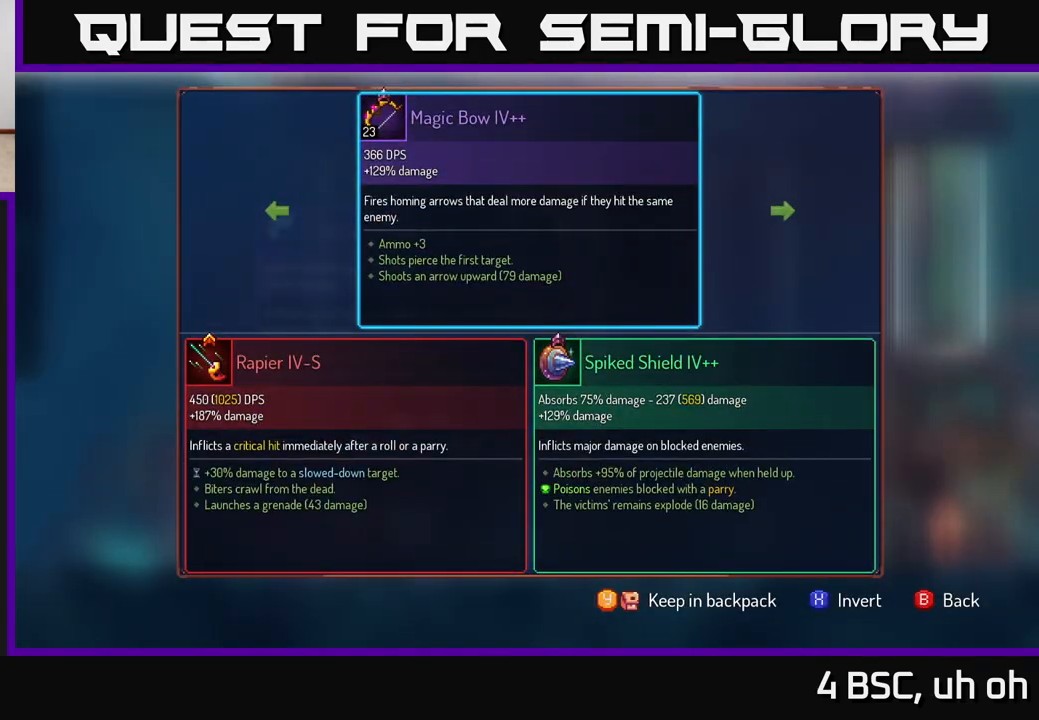
{"buttons": [], "left_stick": "center", "right_stick": "center", "events": [[333, "Y", "down"], [417, "Y", "up"]]}
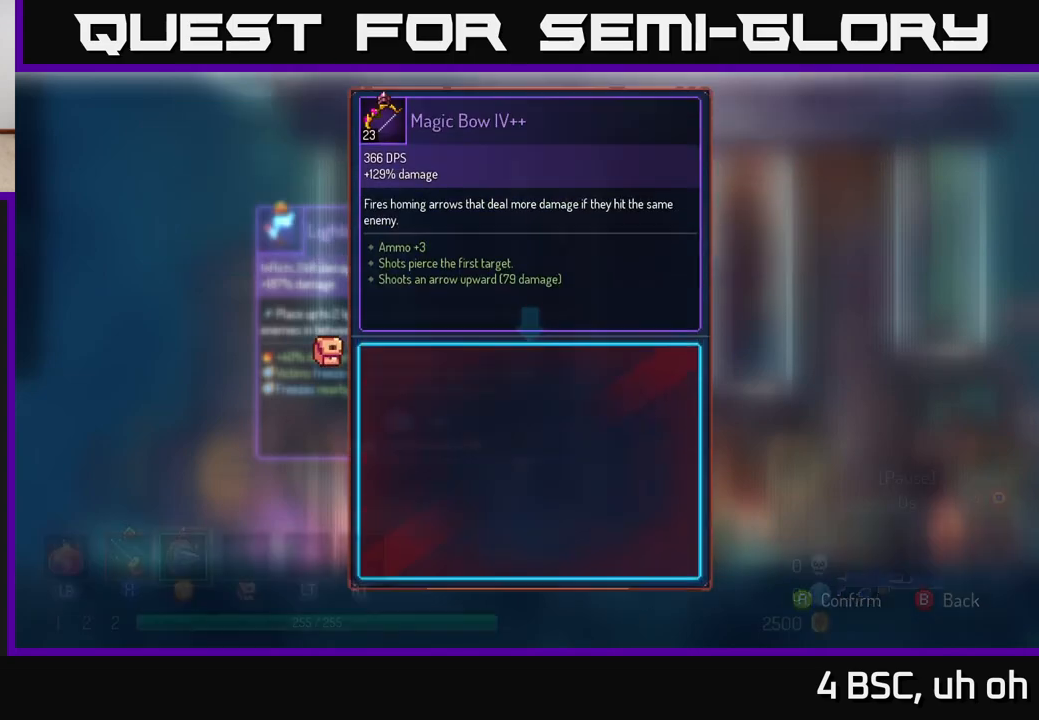
{"buttons": [], "left_stick": "right", "right_stick": "center", "events": [[217, "A", "down"], [283, "A", "up"], [467, "left_stick", "right"]]}
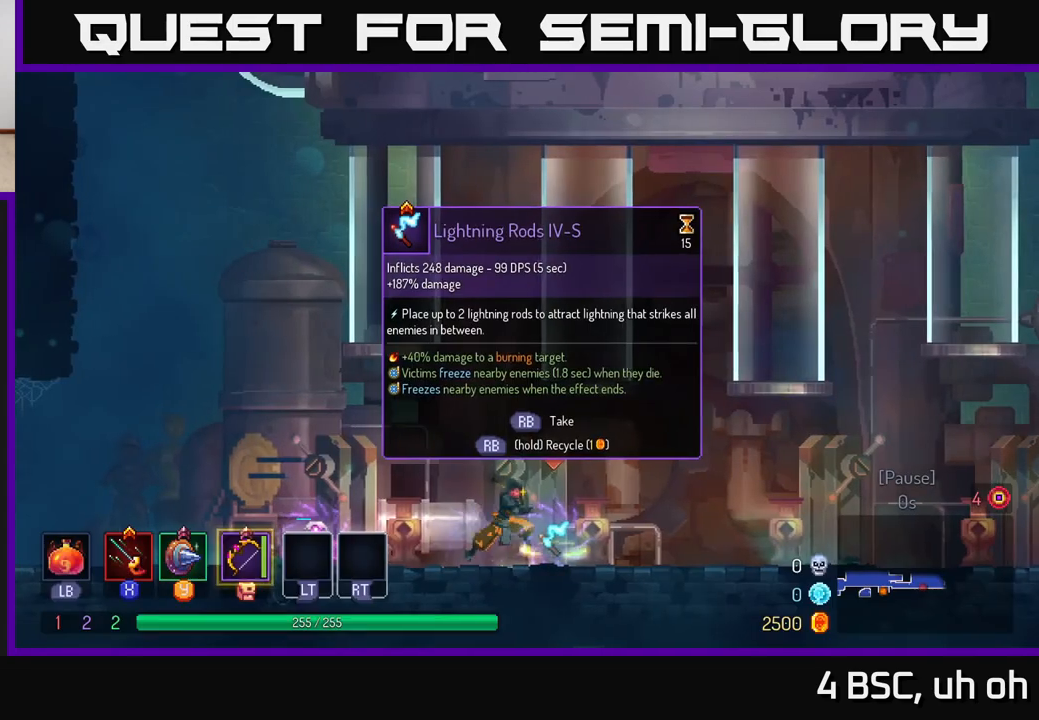
{"buttons": [], "left_stick": "left", "right_stick": "center", "events": [[267, "left_stick", "left"]]}
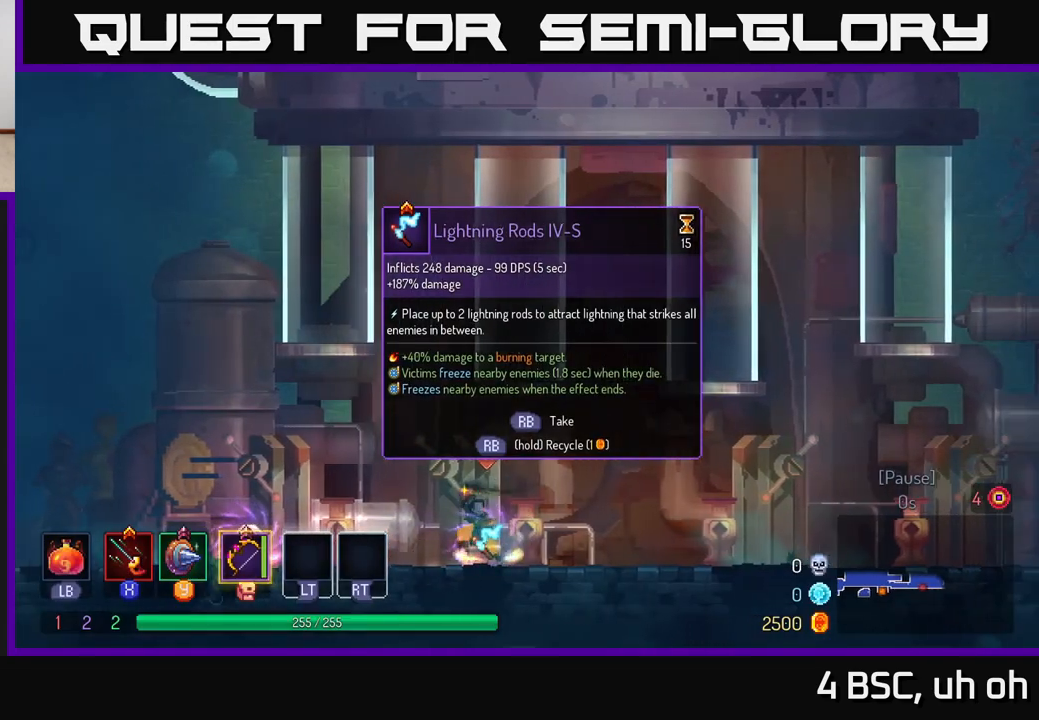
{"buttons": [], "left_stick": "left", "right_stick": "center", "events": []}
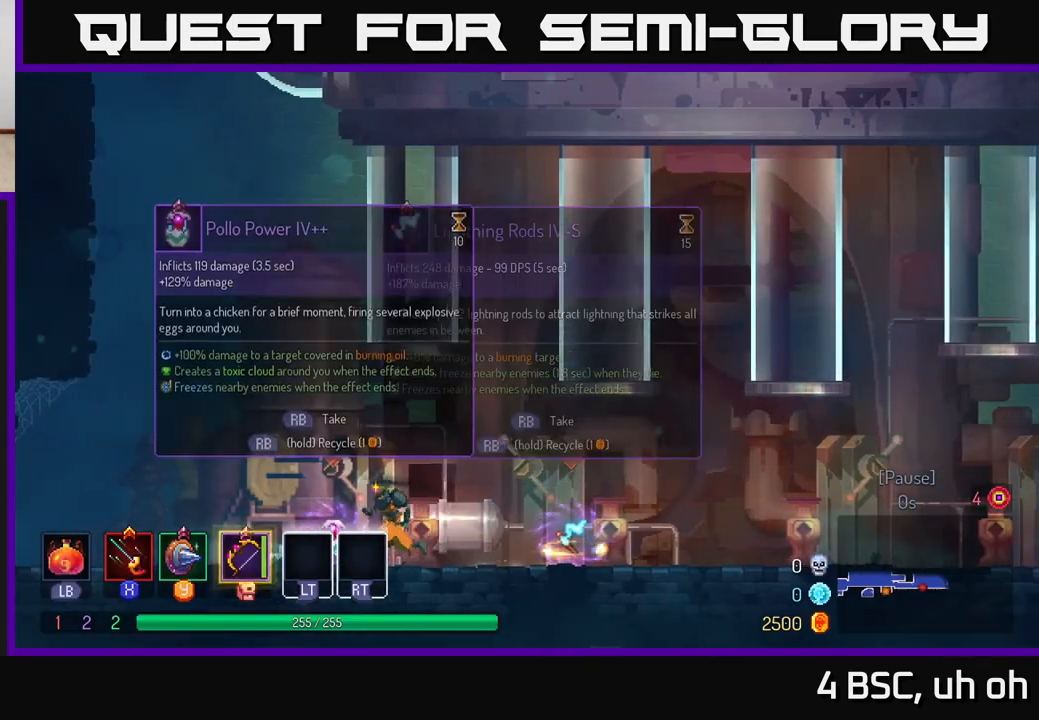
{"buttons": [], "left_stick": "right", "right_stick": "center", "events": [[133, "left_stick", "center"], [150, "R1", "down"], [183, "left_stick", "right"], [217, "R1", "up"]]}
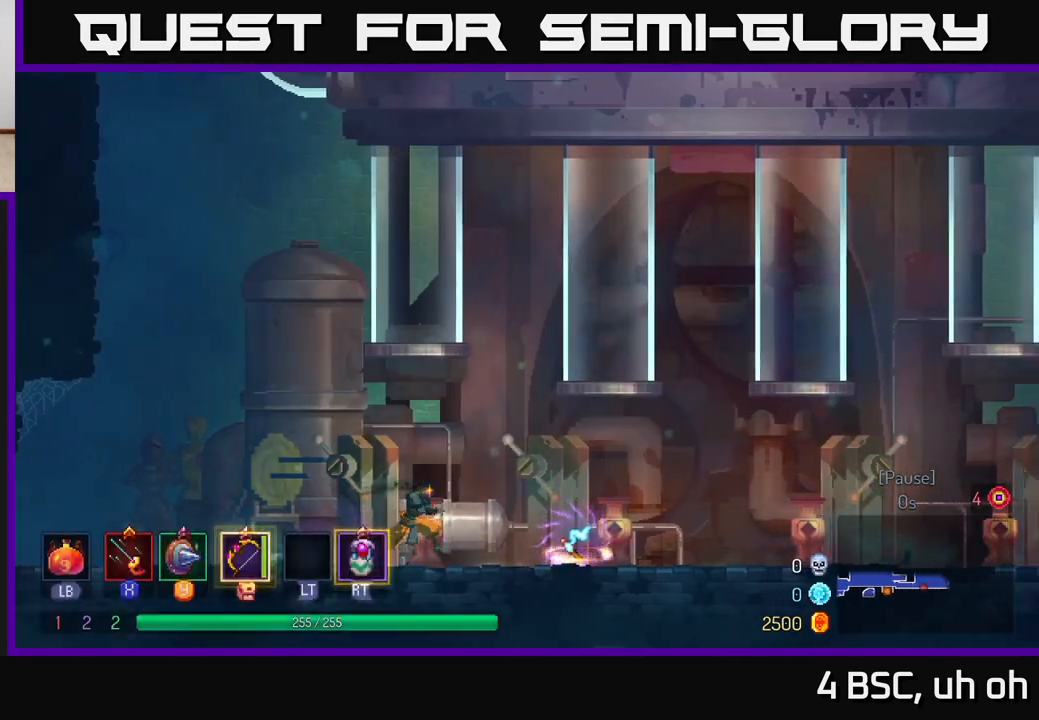
{"buttons": [], "left_stick": "right", "right_stick": "center", "events": [[400, "R1", "down"], [483, "R1", "up"]]}
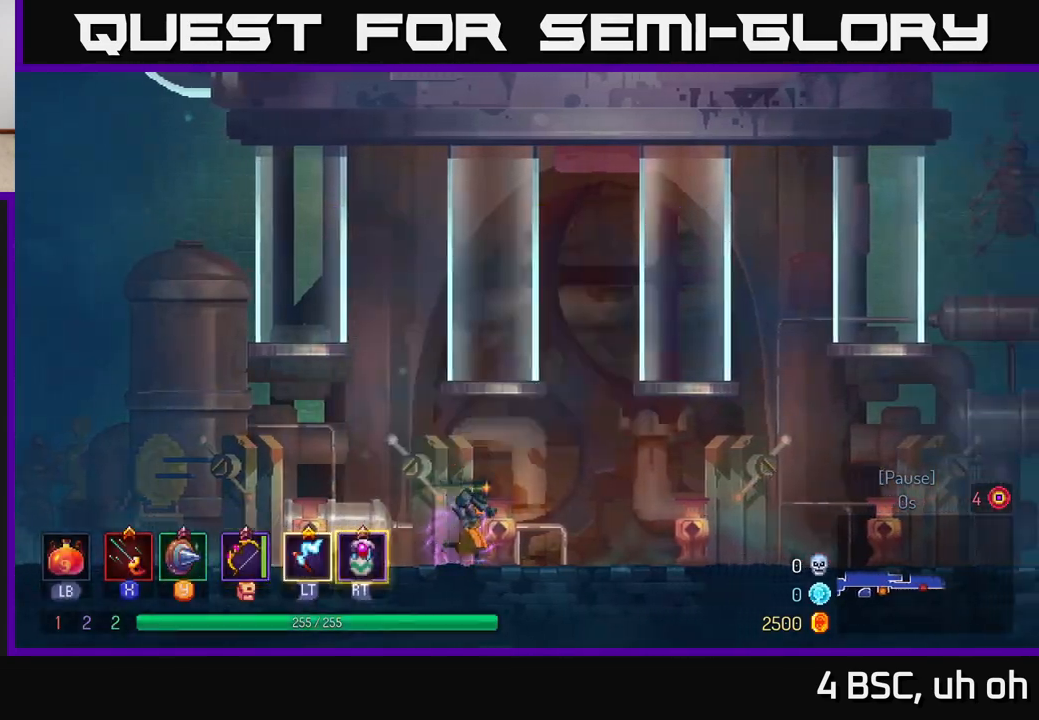
{"buttons": [], "left_stick": "right", "right_stick": "center", "events": []}
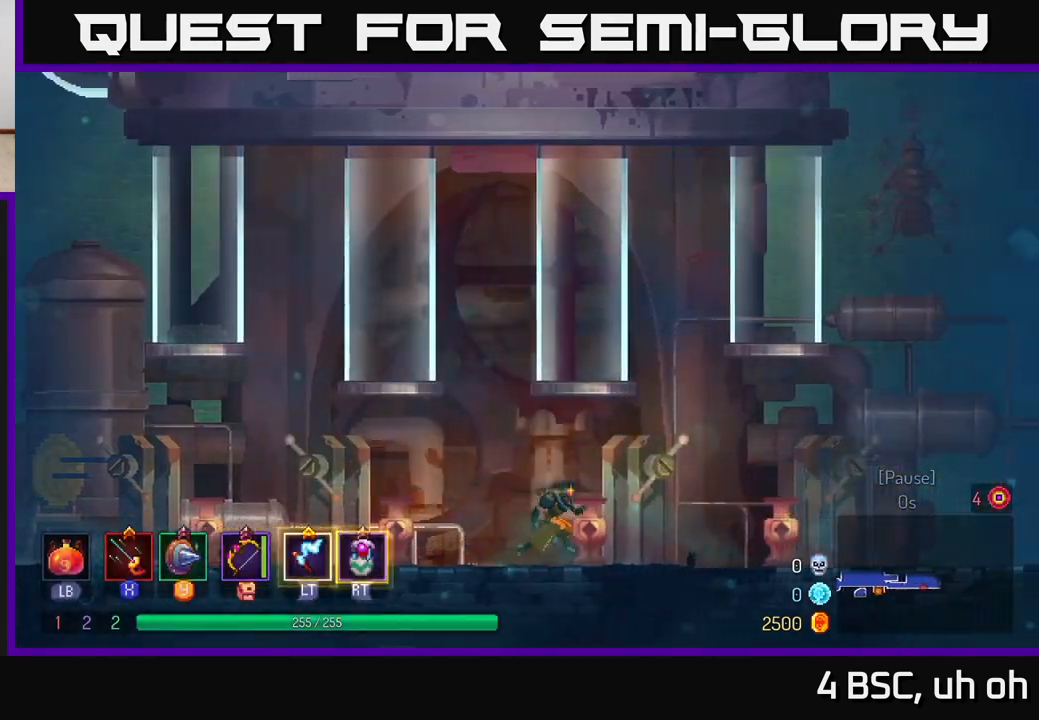
{"buttons": [], "left_stick": "right", "right_stick": "center", "events": [[117, "B", "down"], [383, "B", "up"]]}
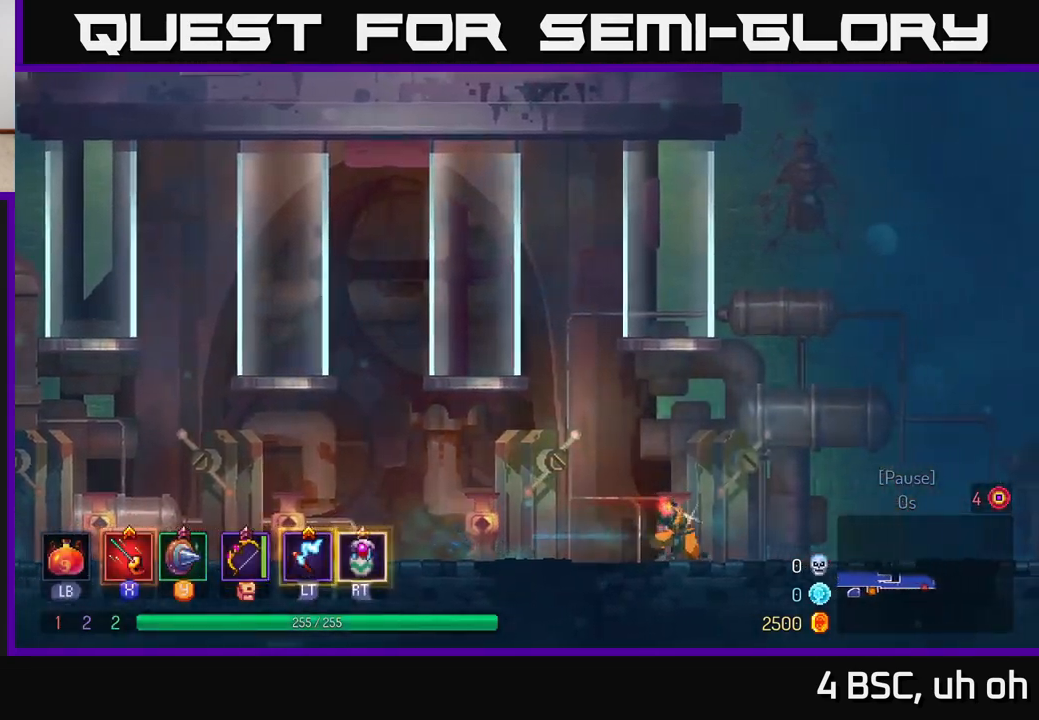
{"buttons": [], "left_stick": "right", "right_stick": "center", "events": [[100, "A", "down"], [233, "A", "up"]]}
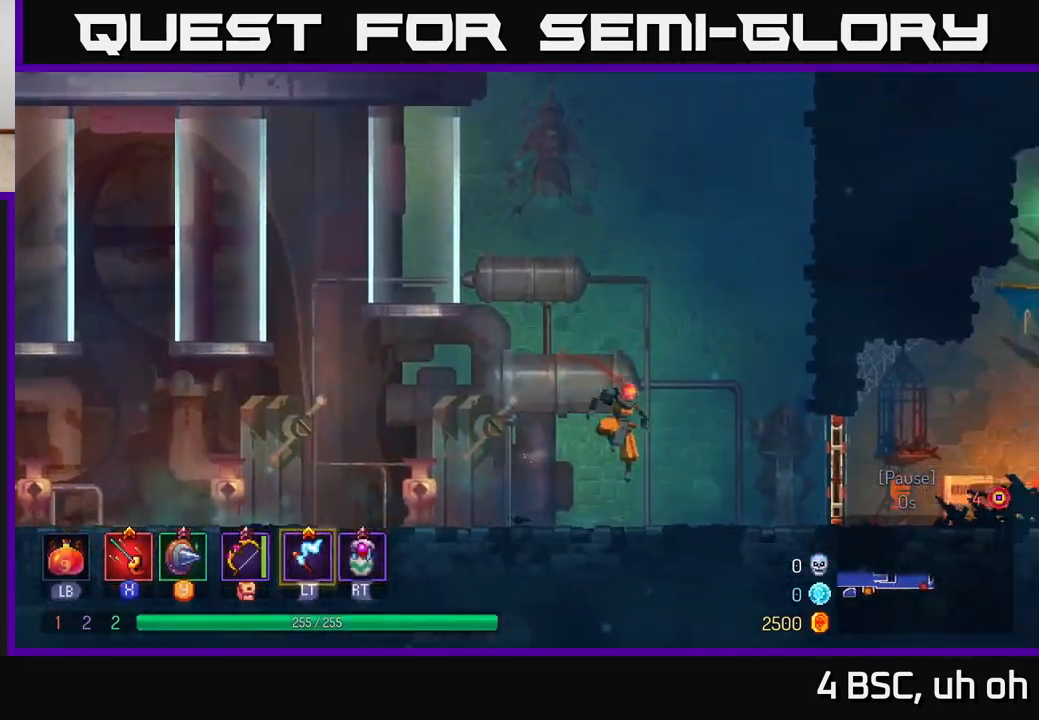
{"buttons": [], "left_stick": "right", "right_stick": "center", "events": [[83, "B", "down"], [217, "B", "up"], [367, "R1", "down"], [433, "R1", "up"]]}
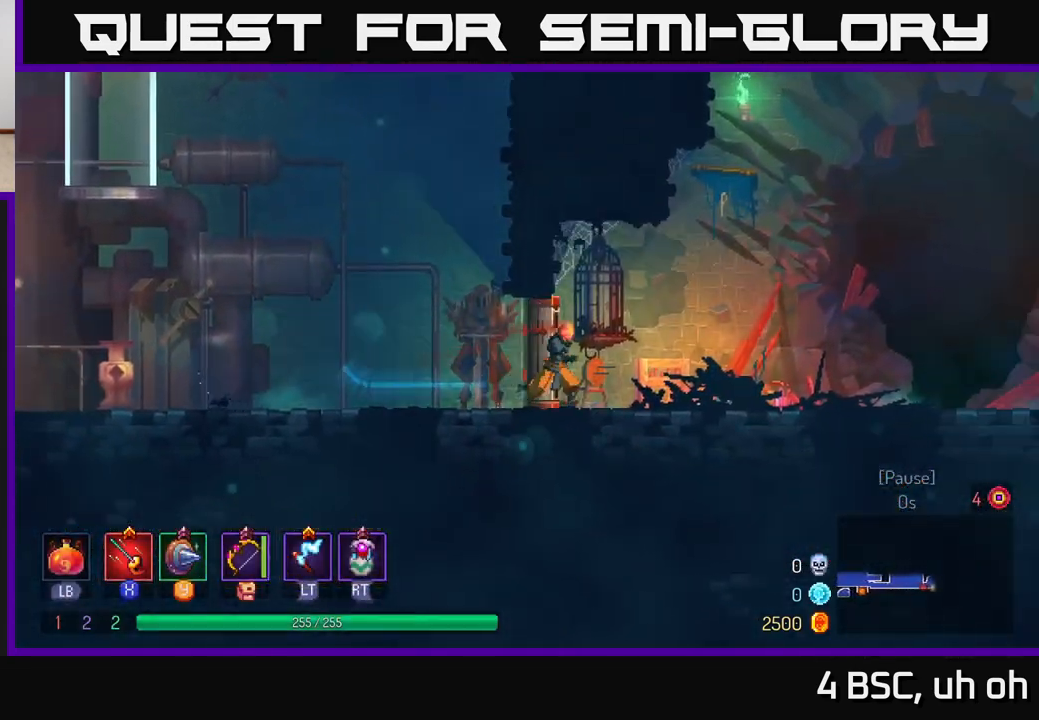
{"buttons": [], "left_stick": "right", "right_stick": "center", "events": [[233, "A", "down"], [350, "A", "up"]]}